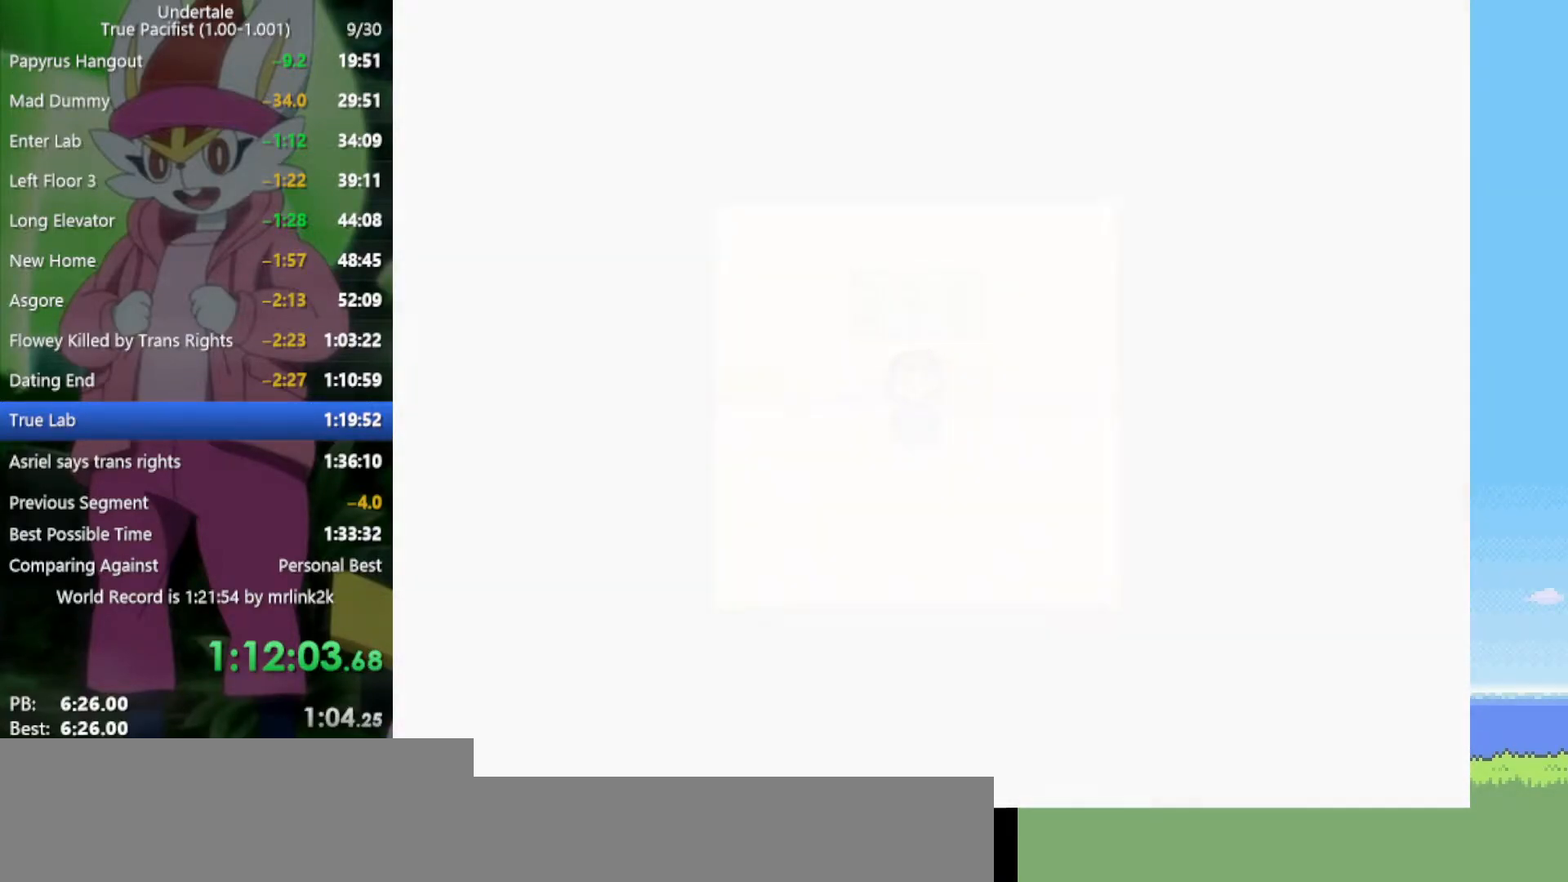
Gameplay with keyboard; each line is a JSON object with the keys held at the frame after it. "events" lists presses ("down") and releases ("up") of "c", "ctrl", "down", "left", "return", "right", "shift", "up", "x" and "z" between this image and that frame as [ms after this image, input, new state], when the widget could be followed in between. No other keys are recorded. Mouse input is not recorded.
{"keys": ["down"], "events": []}
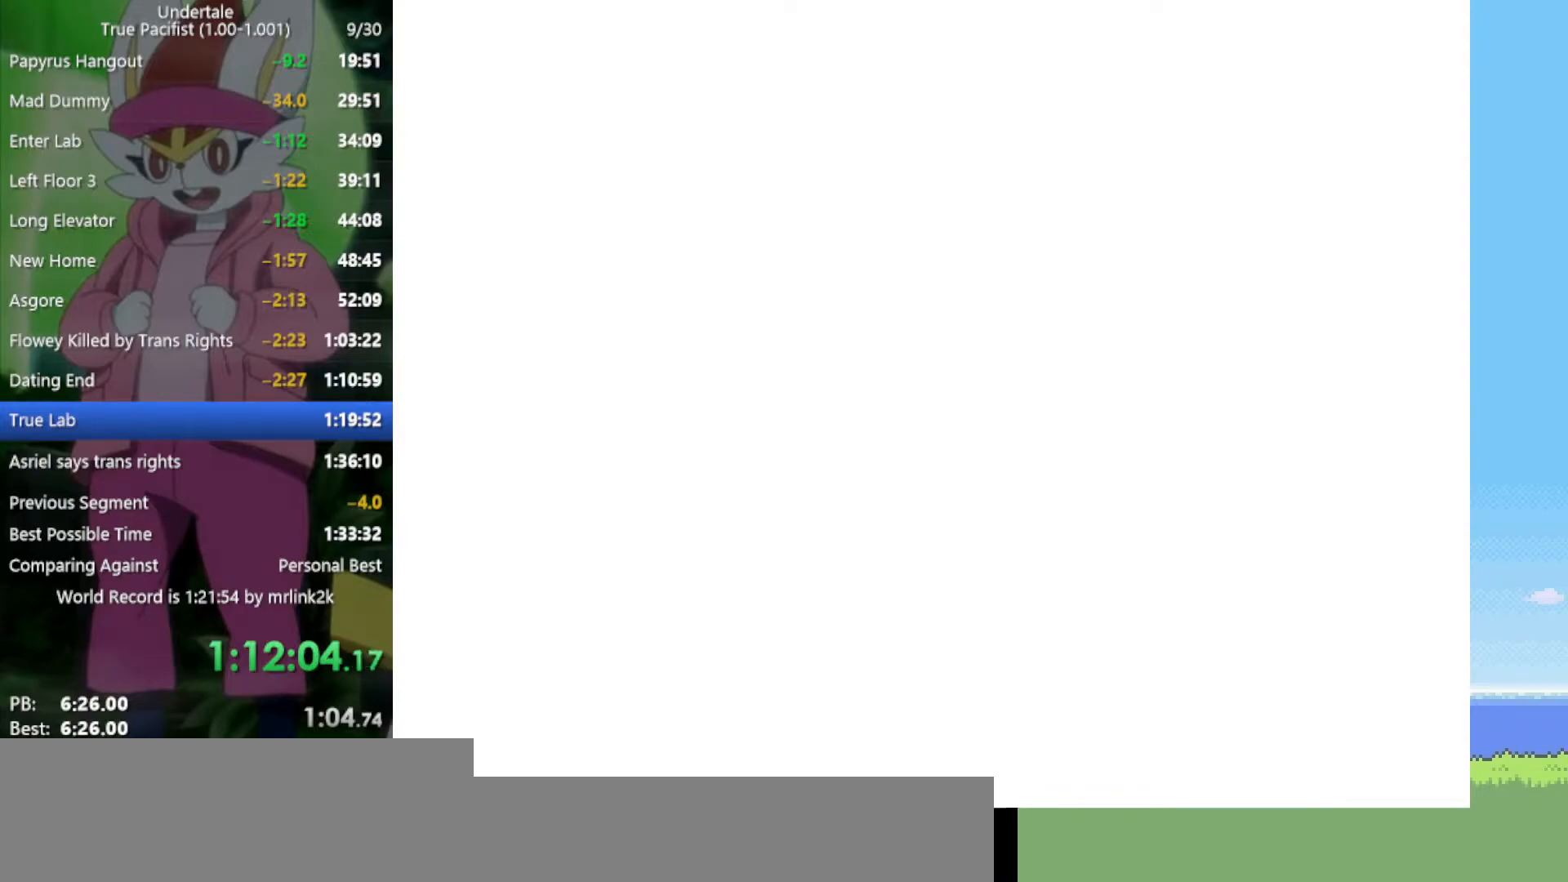
{"keys": ["down"], "events": []}
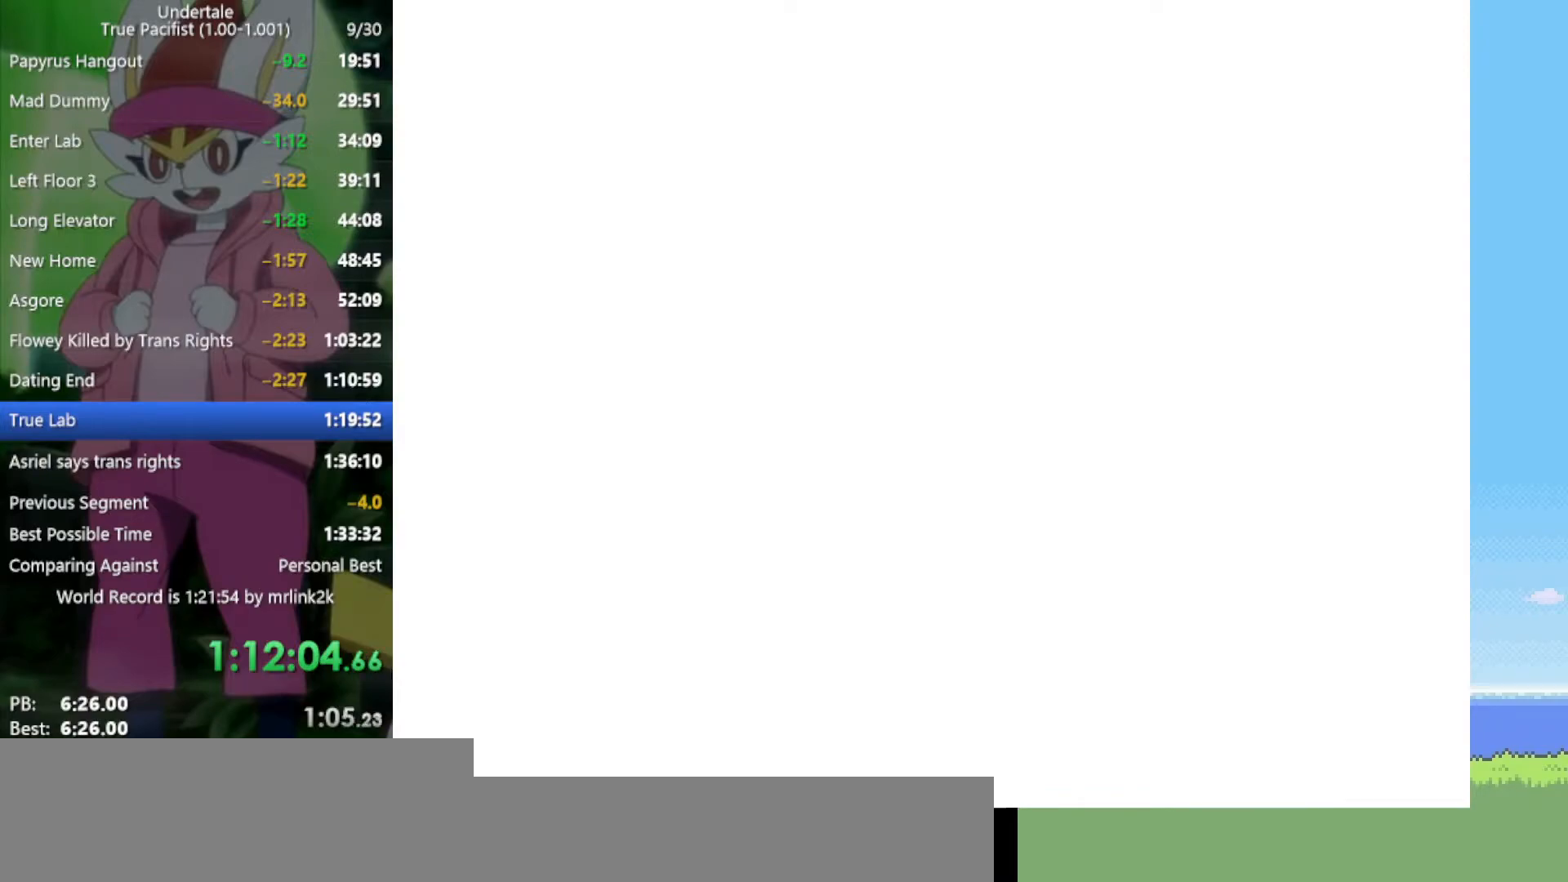
{"keys": ["down"], "events": []}
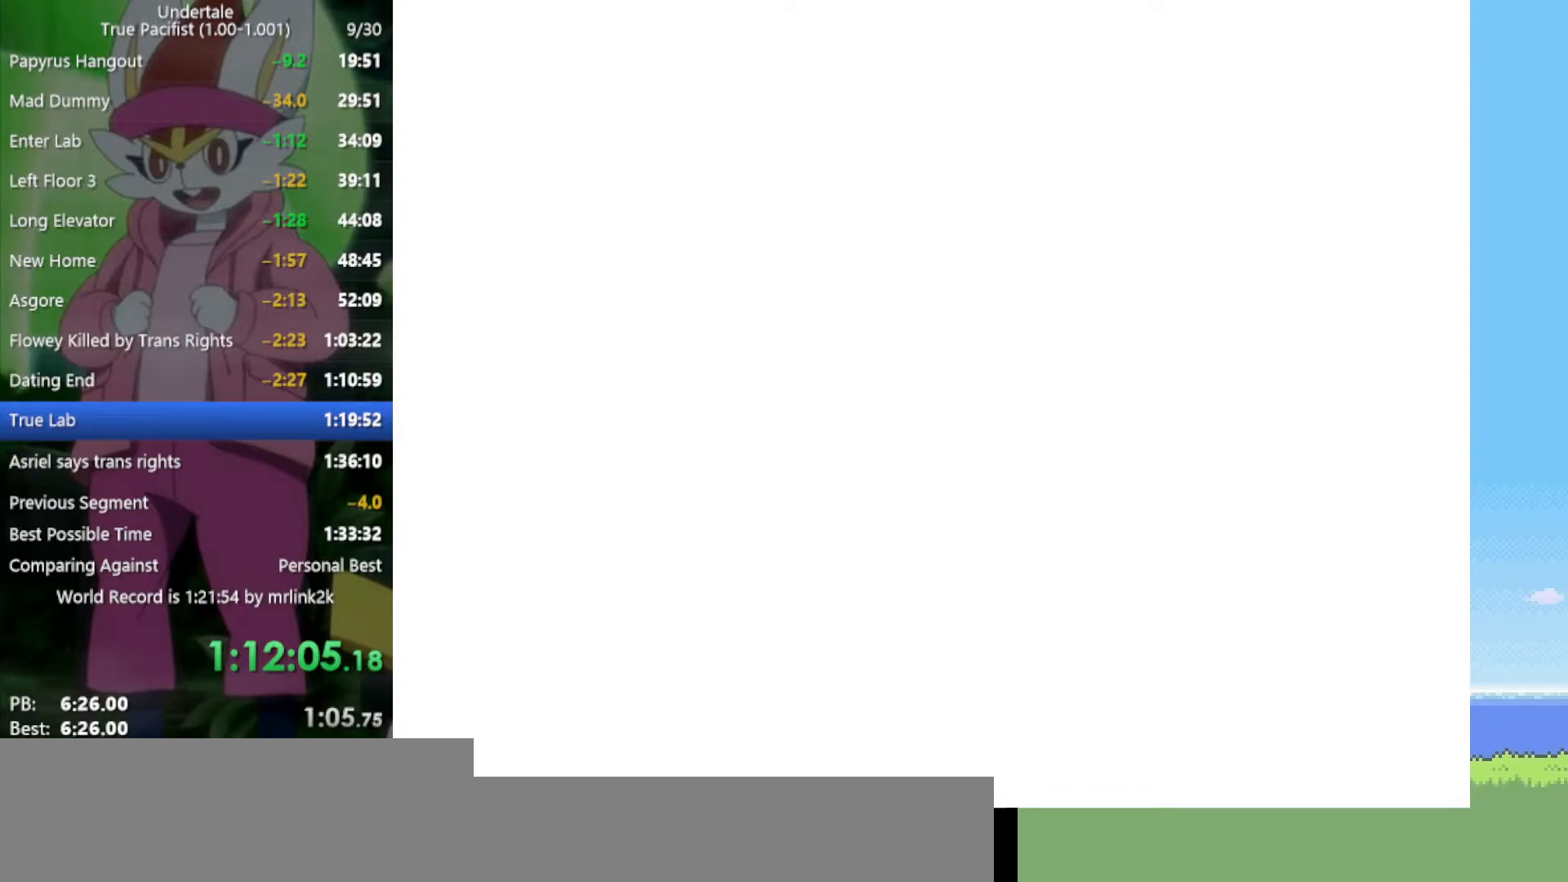
{"keys": ["down"], "events": []}
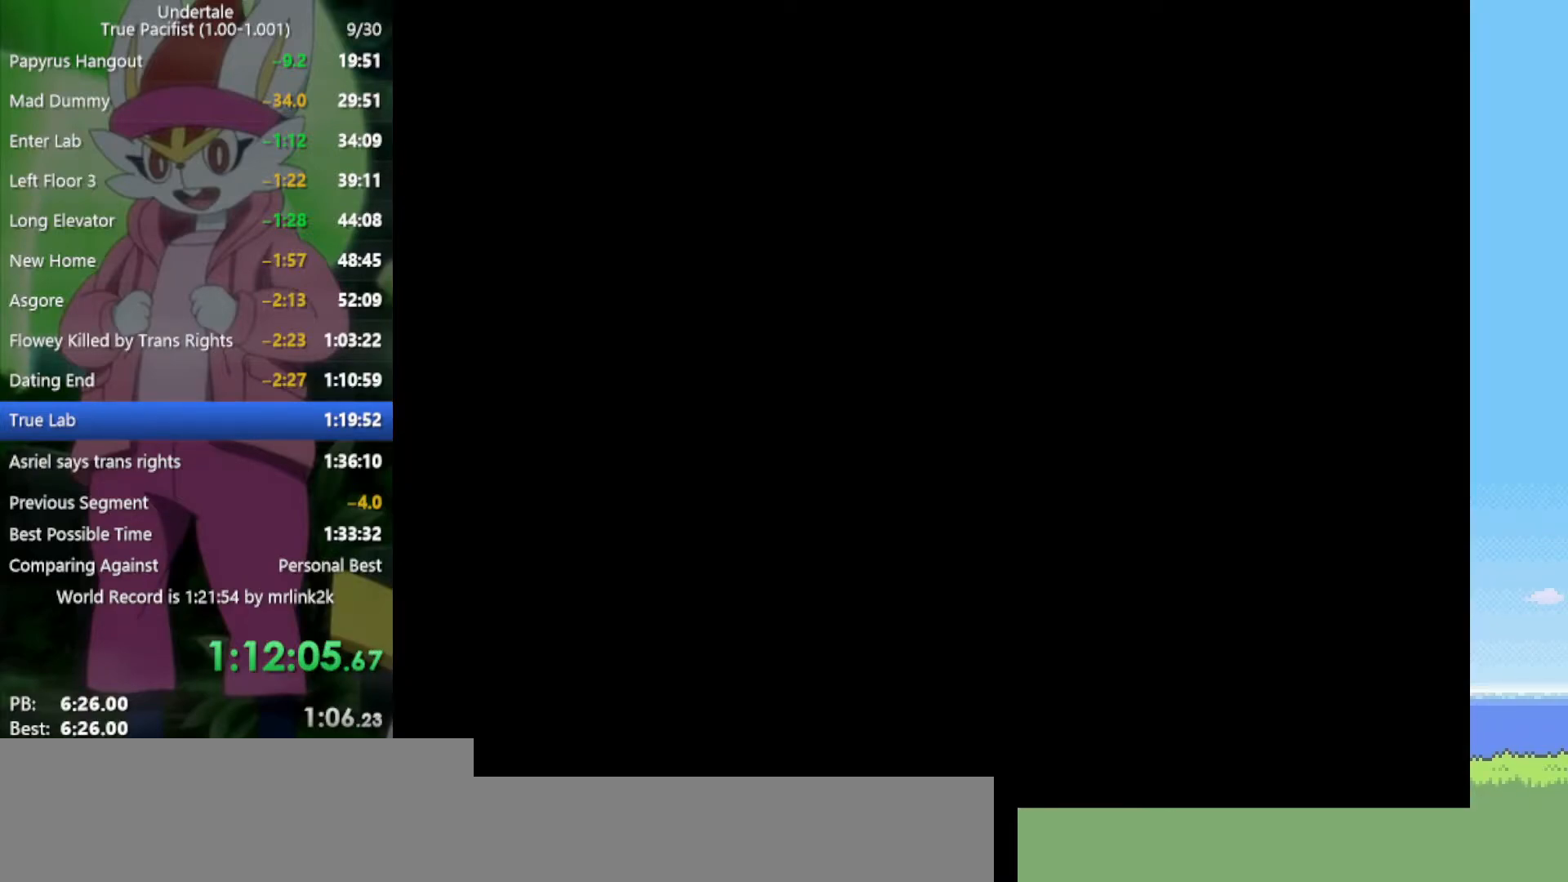
{"keys": ["down"], "events": []}
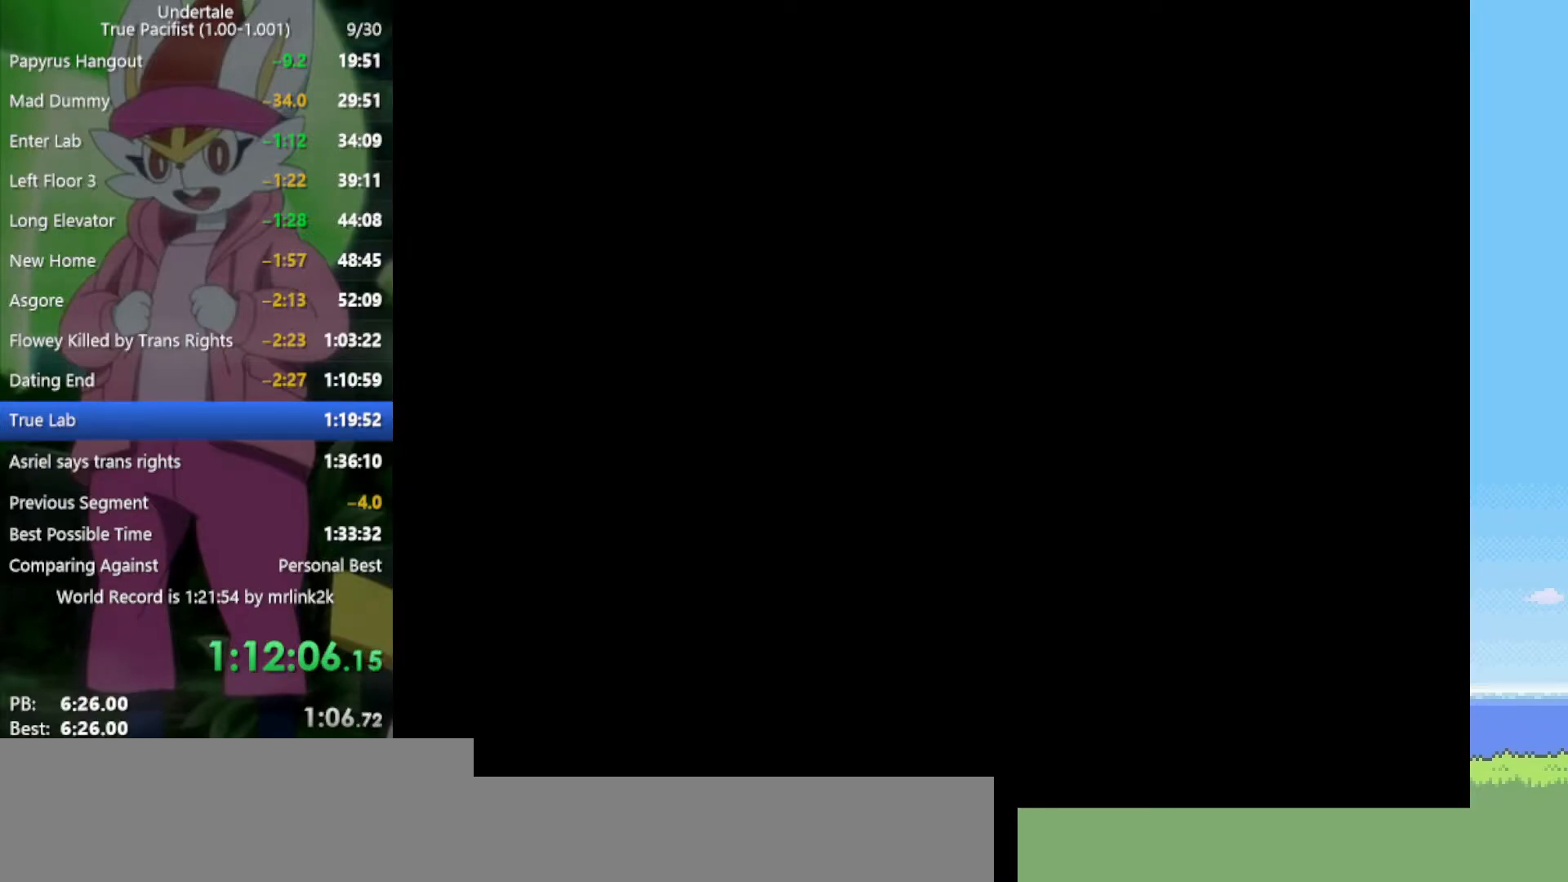
{"keys": ["down"], "events": []}
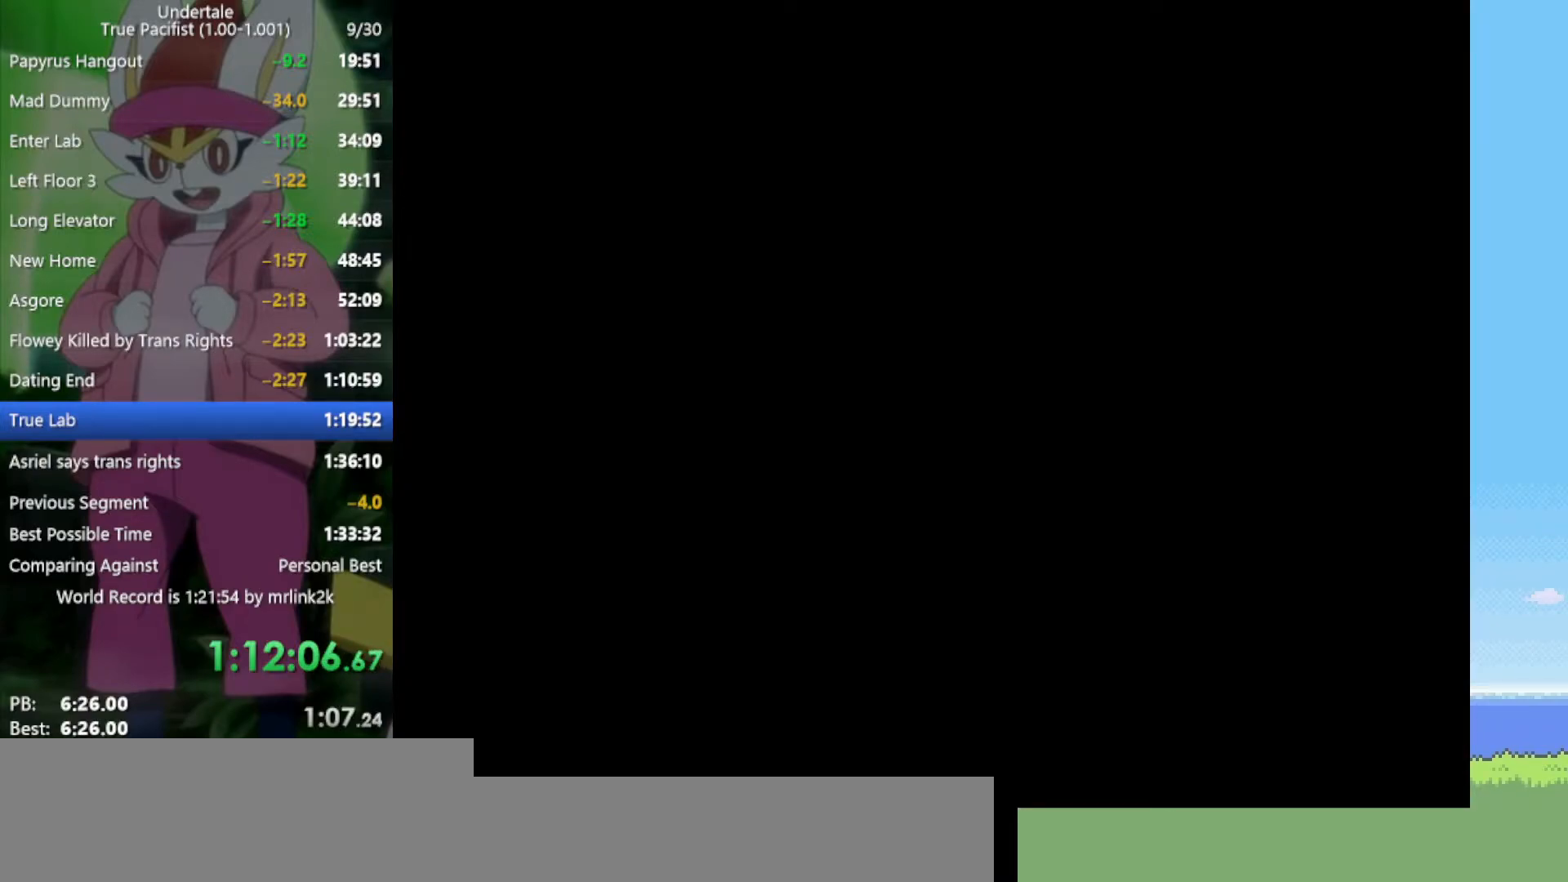
{"keys": ["down"], "events": []}
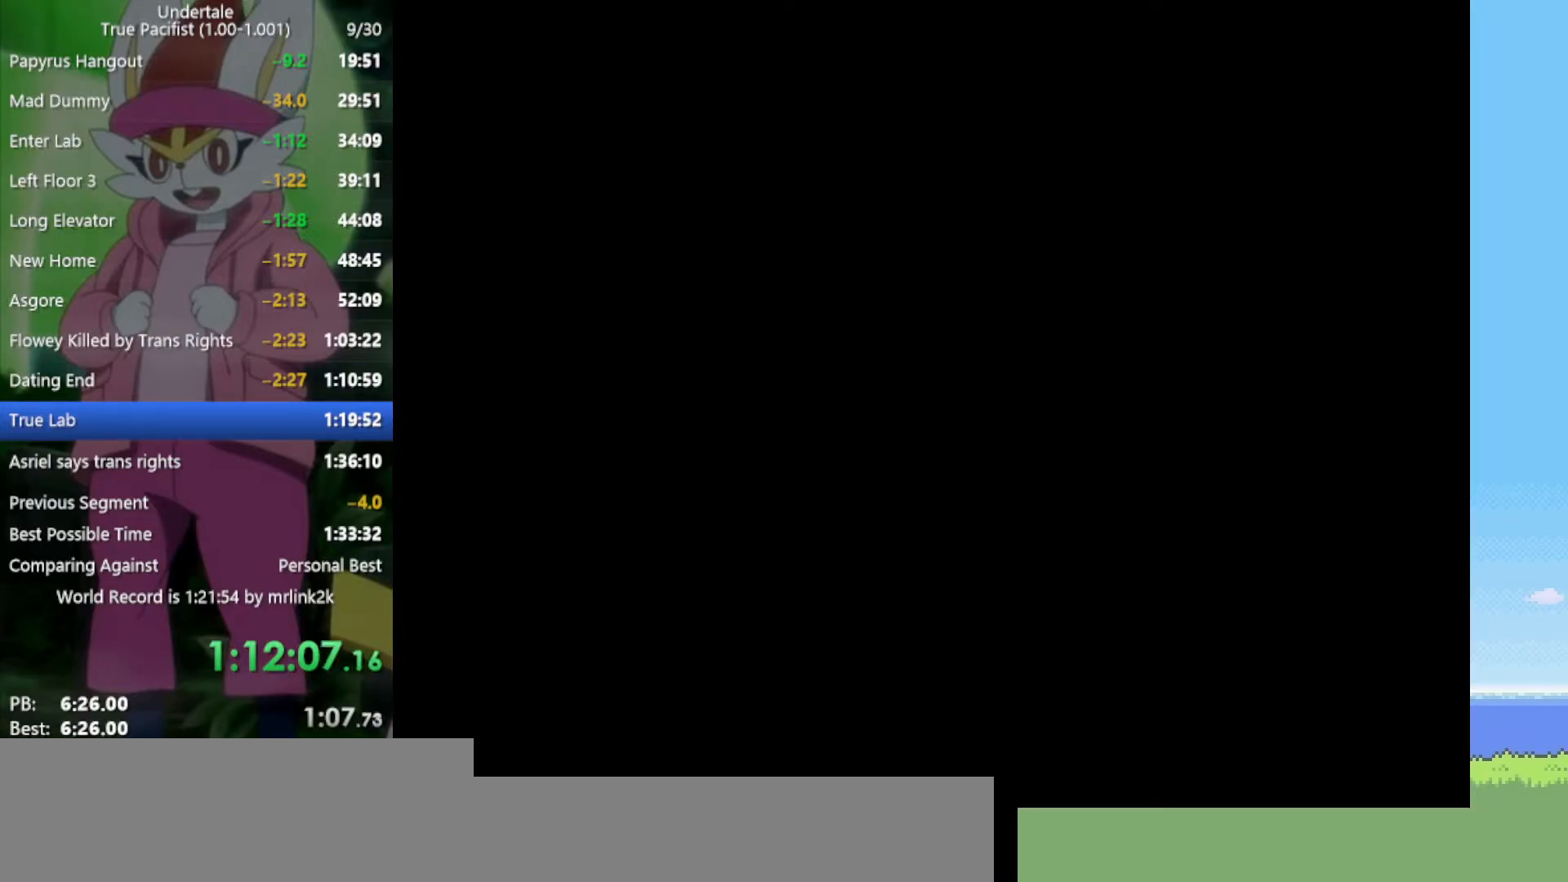
{"keys": ["down"], "events": []}
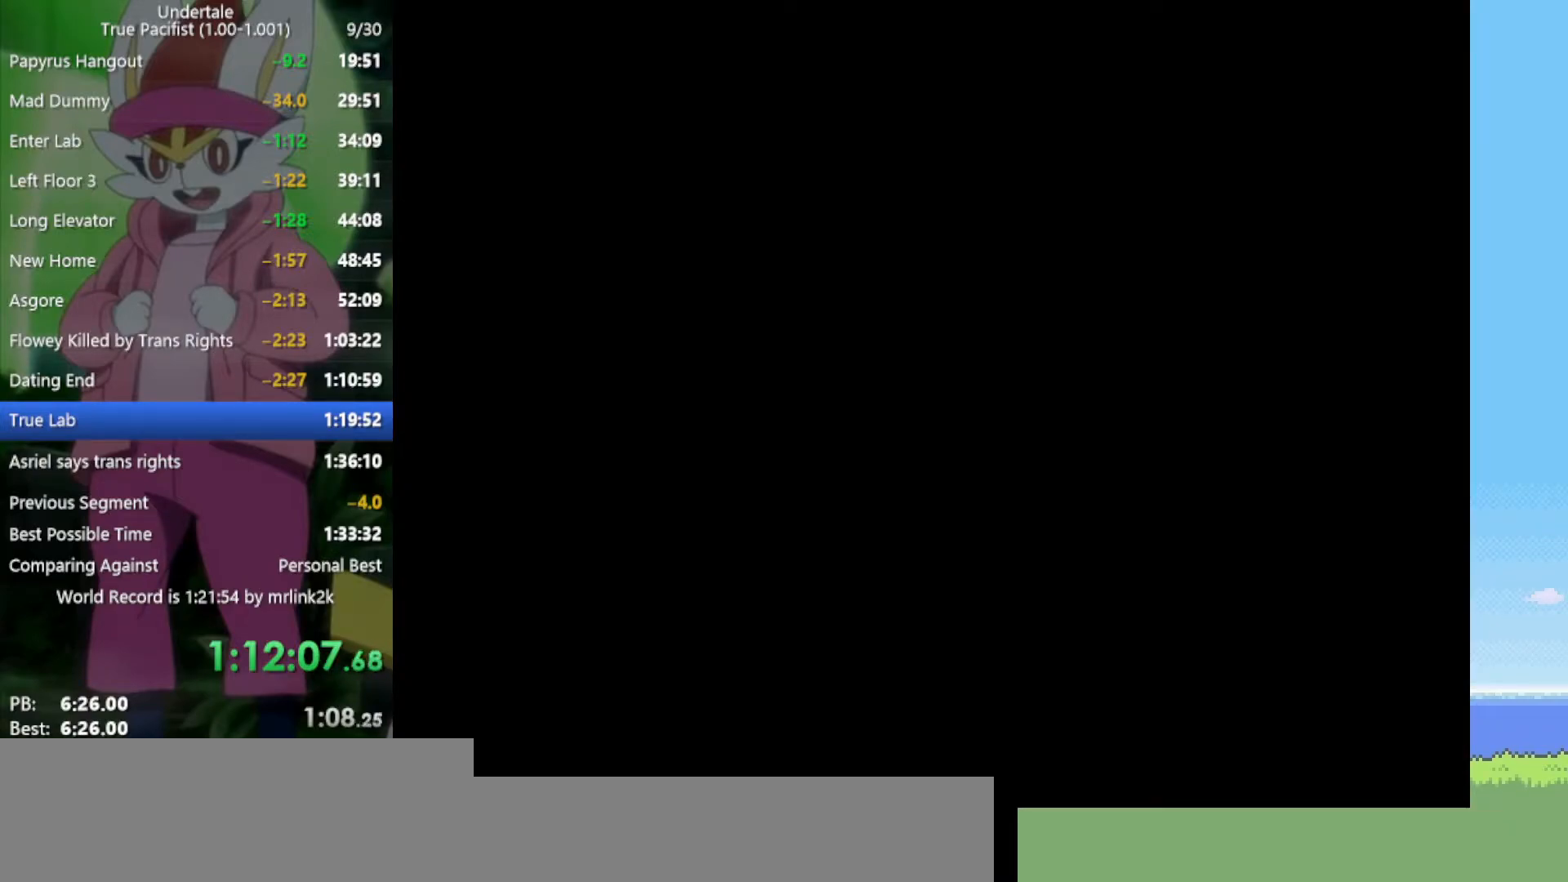
{"keys": ["down"], "events": []}
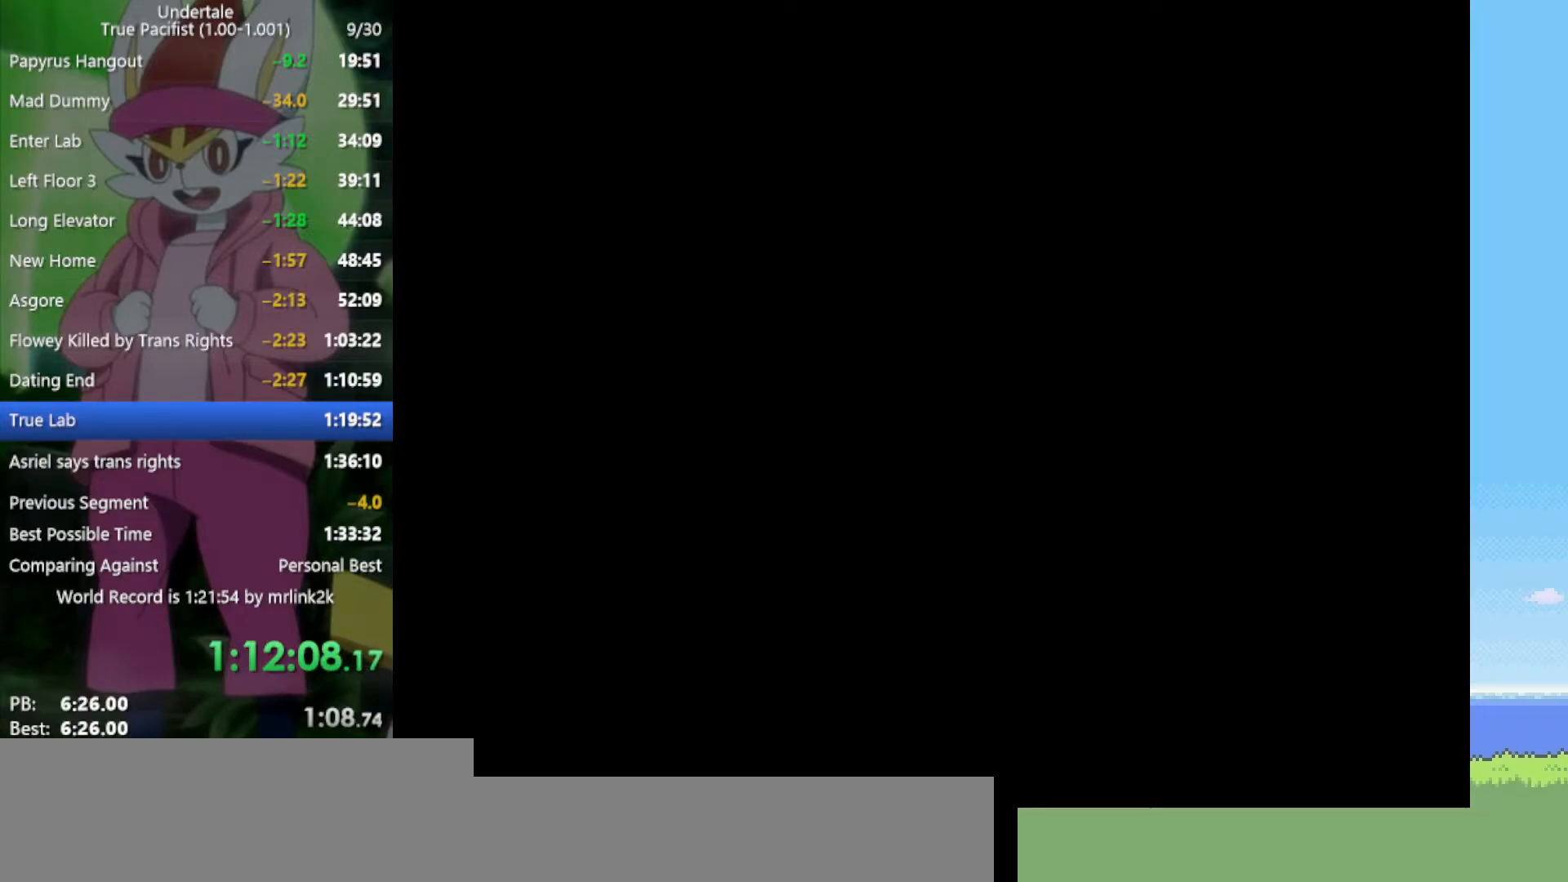
{"keys": ["down"], "events": []}
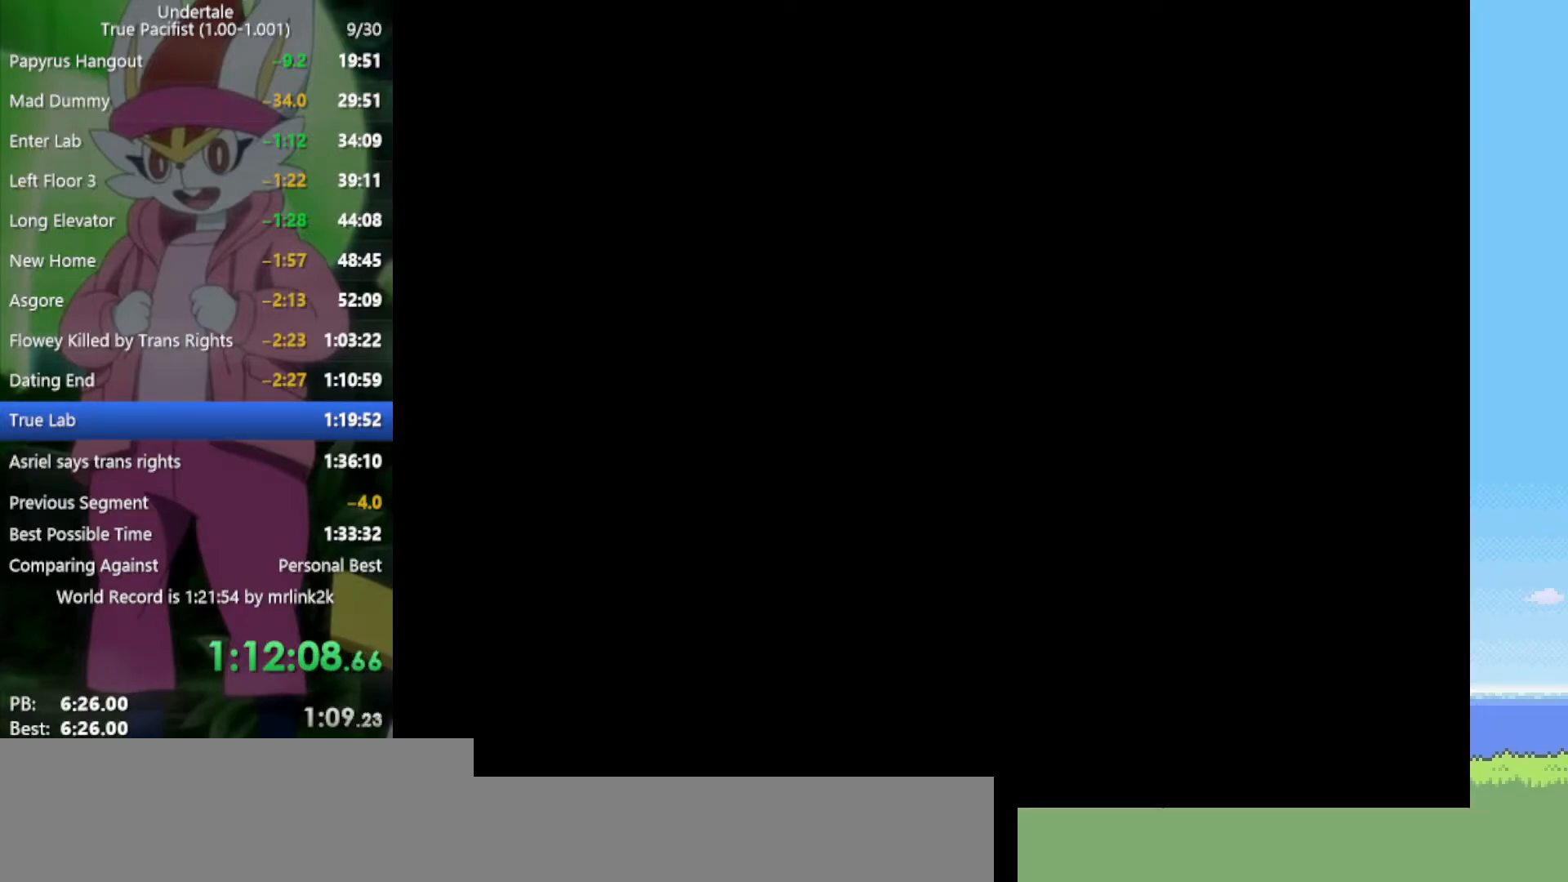
{"keys": ["down"], "events": []}
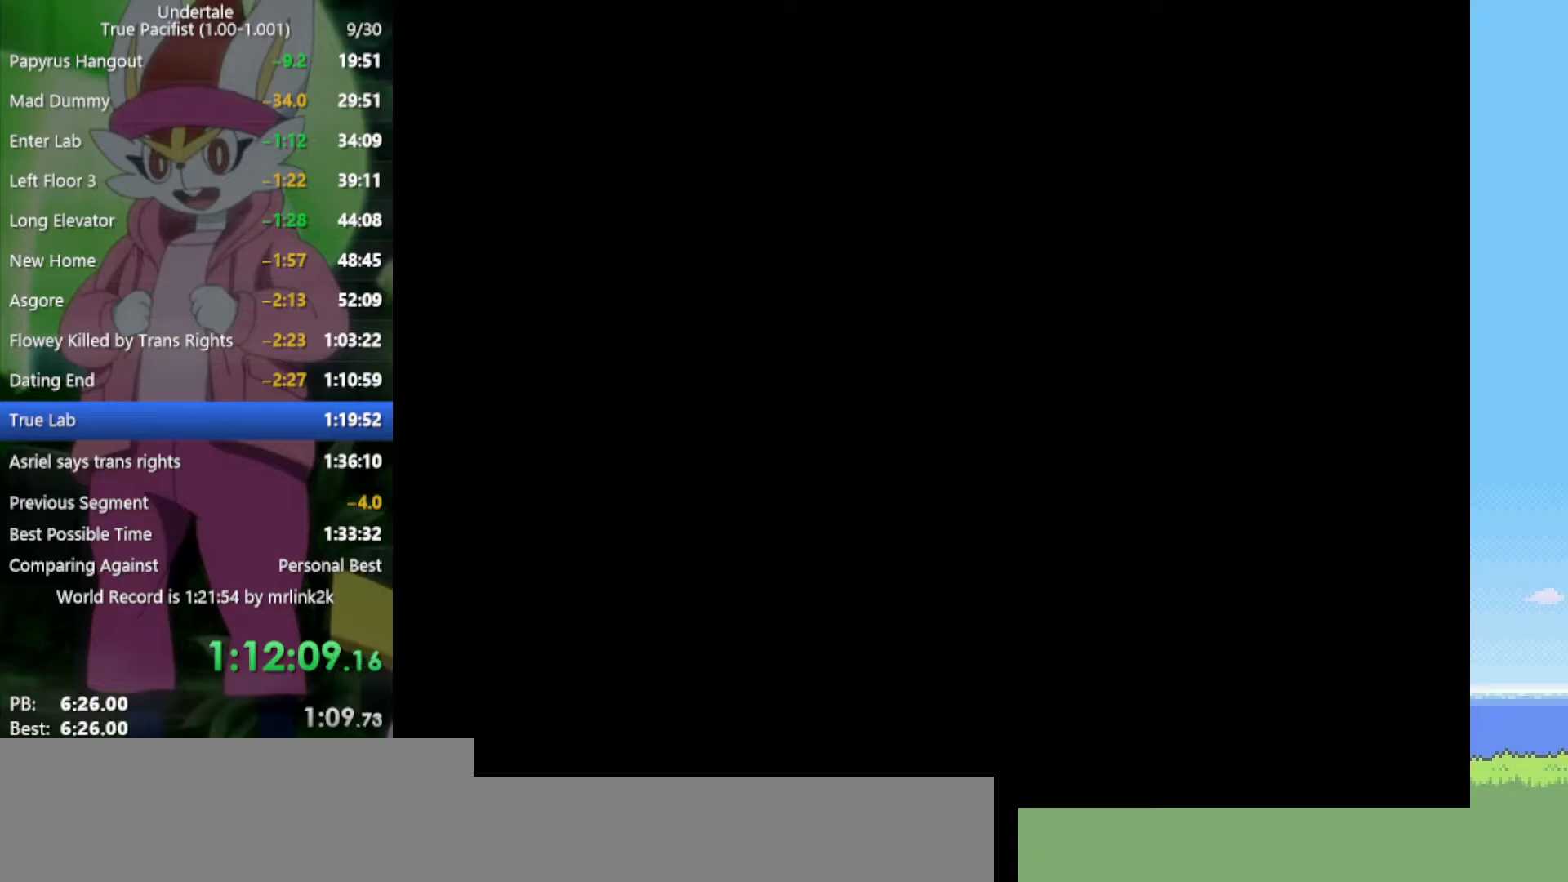
{"keys": ["down"], "events": []}
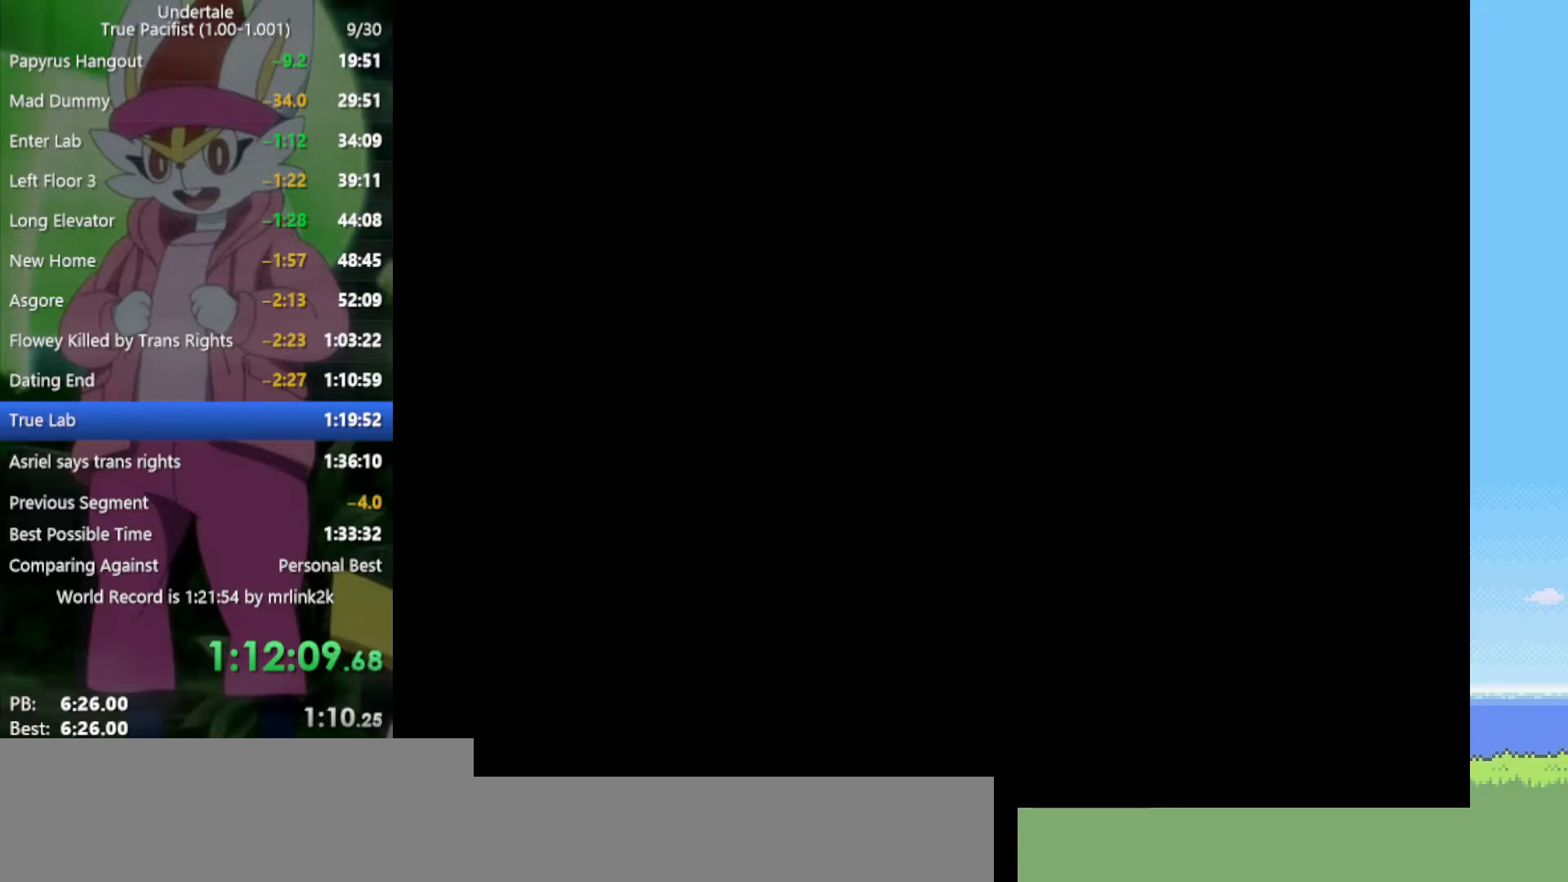
{"keys": ["down"], "events": []}
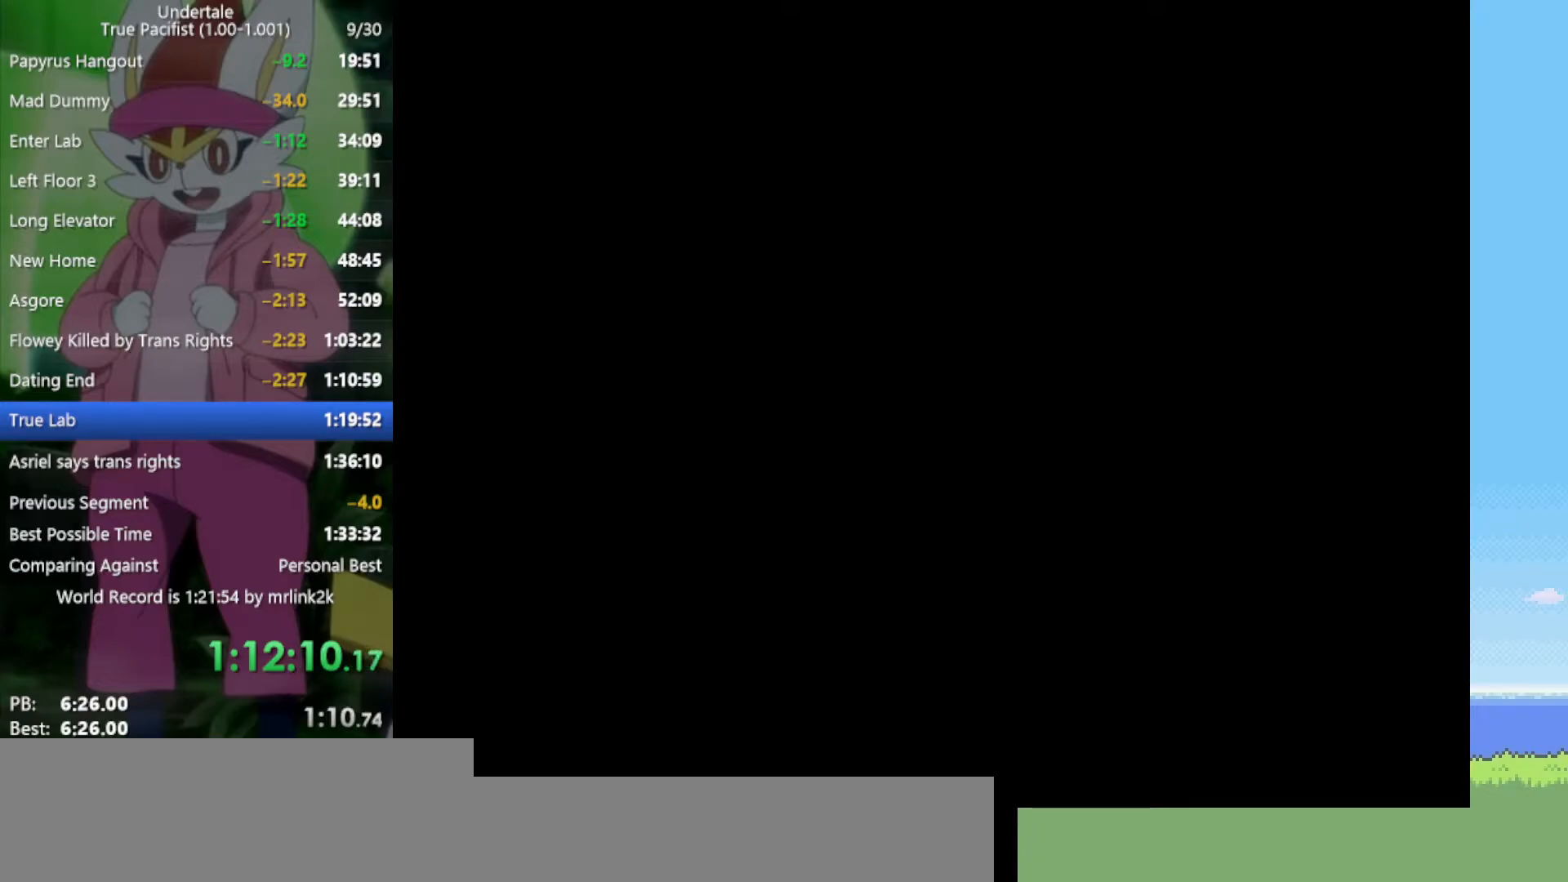
{"keys": ["down"], "events": []}
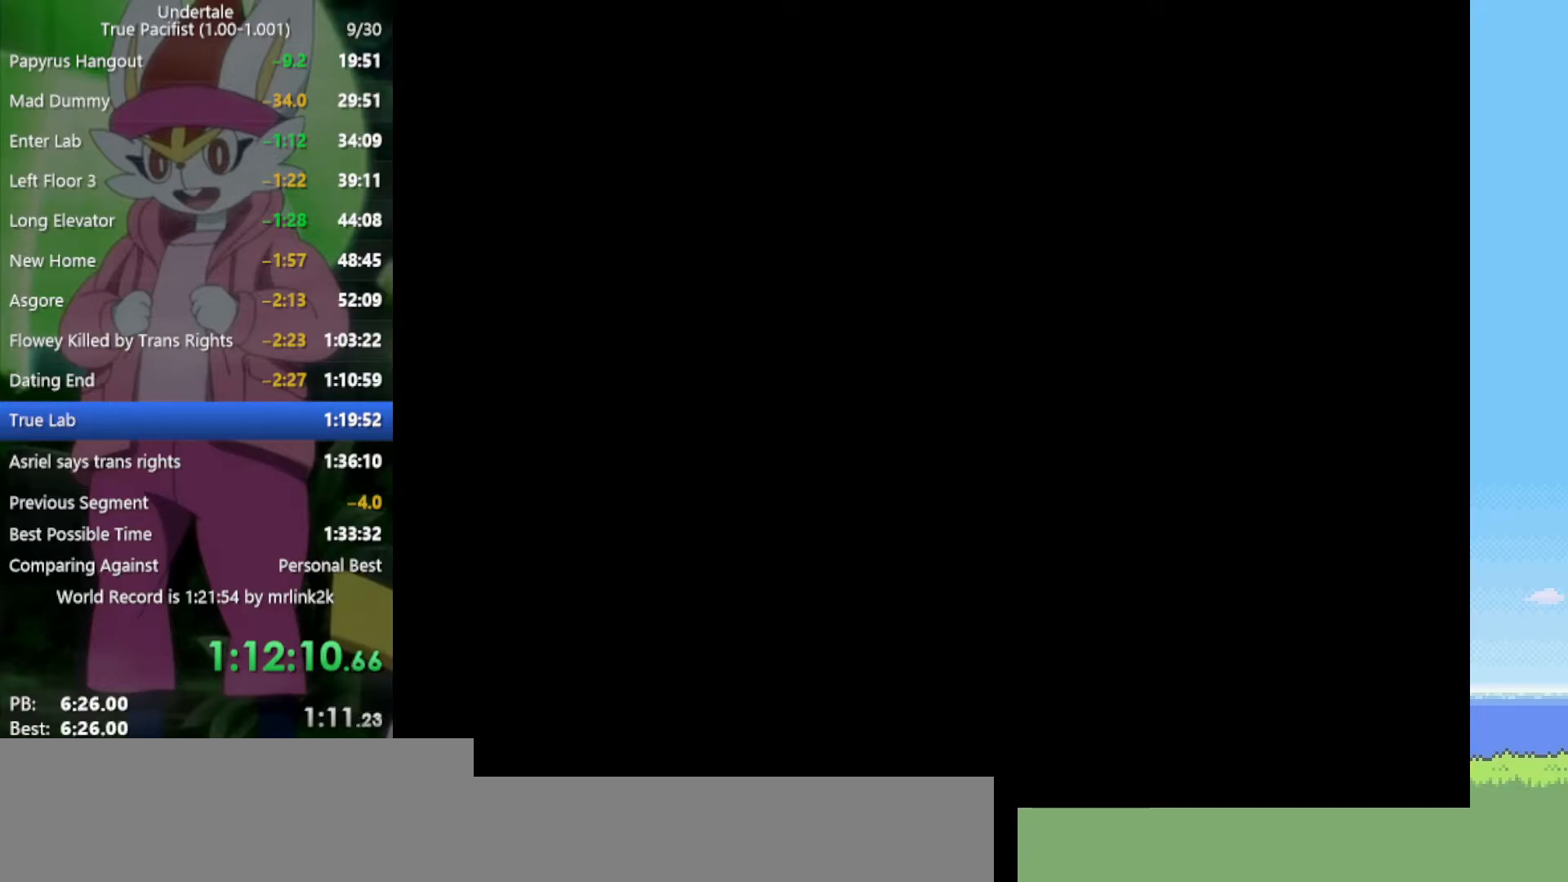
{"keys": ["down"], "events": []}
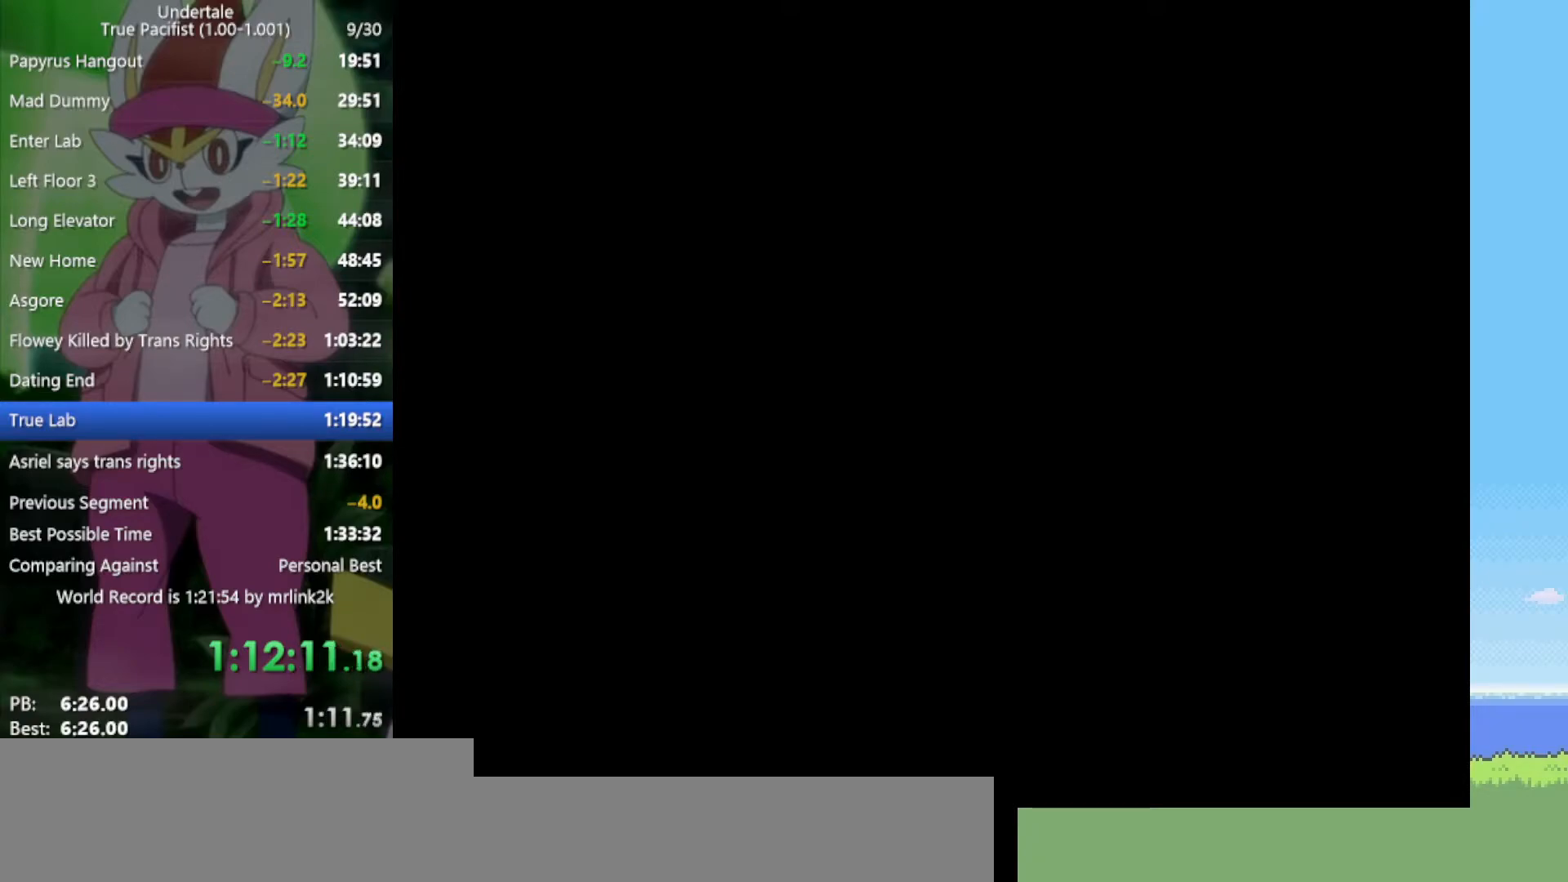
{"keys": ["down"], "events": []}
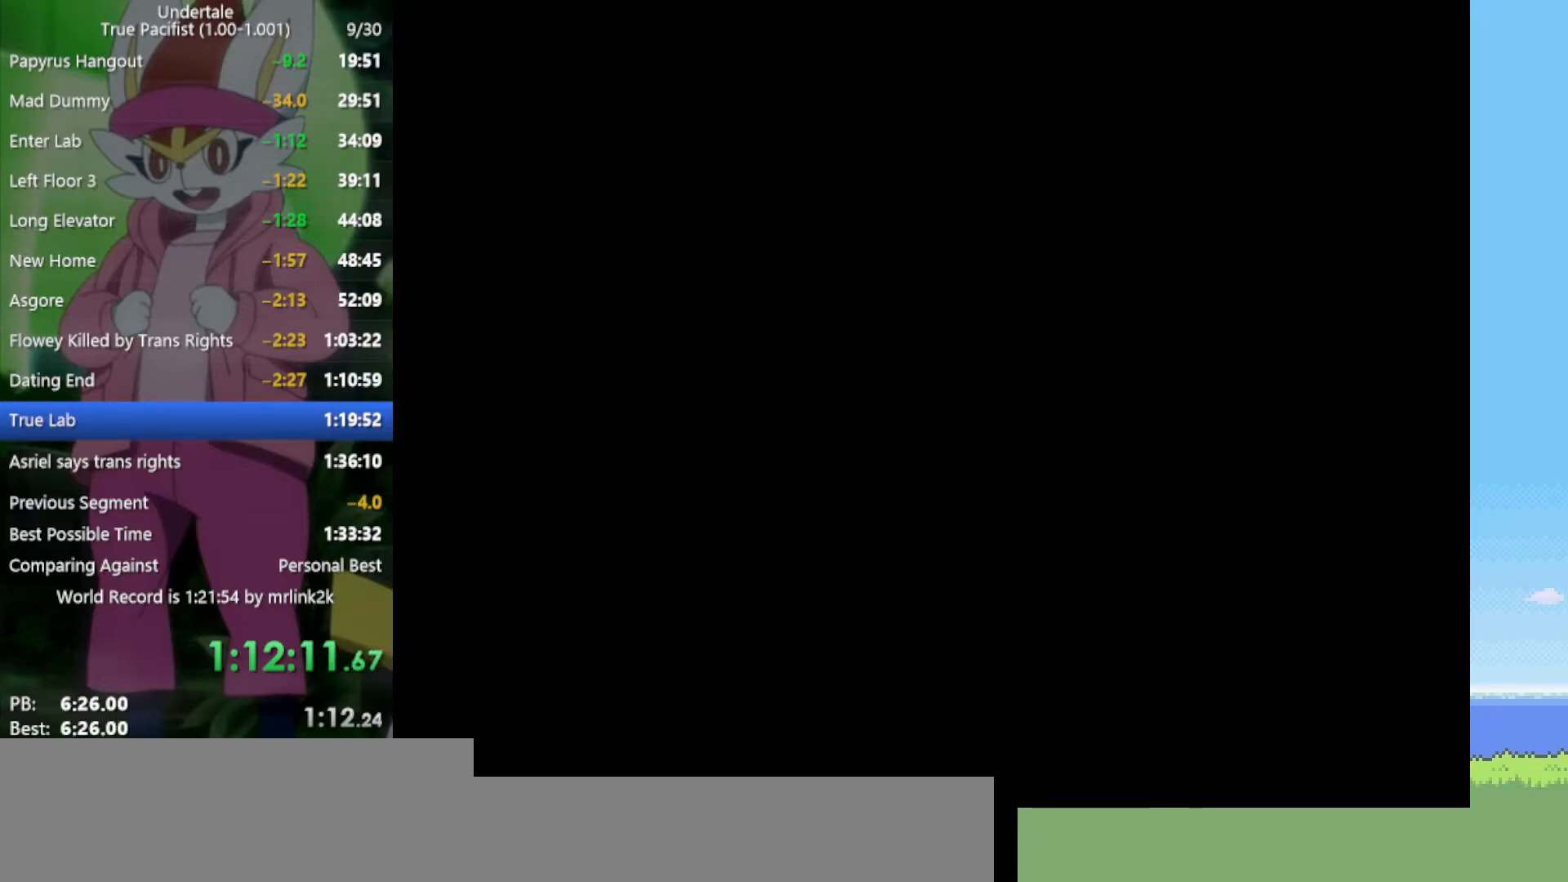
{"keys": ["down"], "events": []}
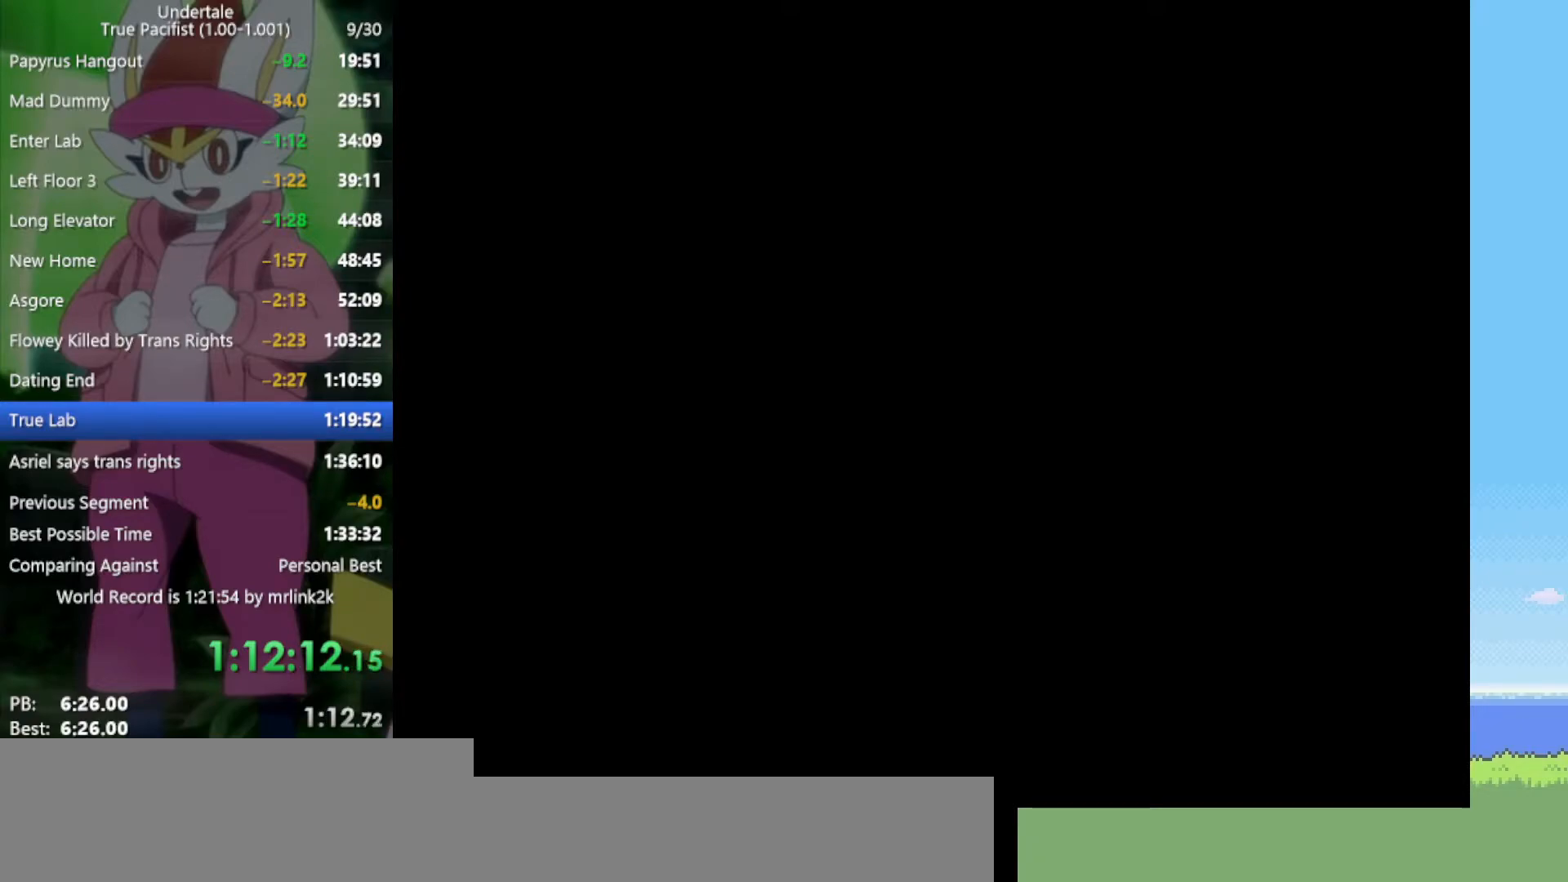
{"keys": ["down"], "events": []}
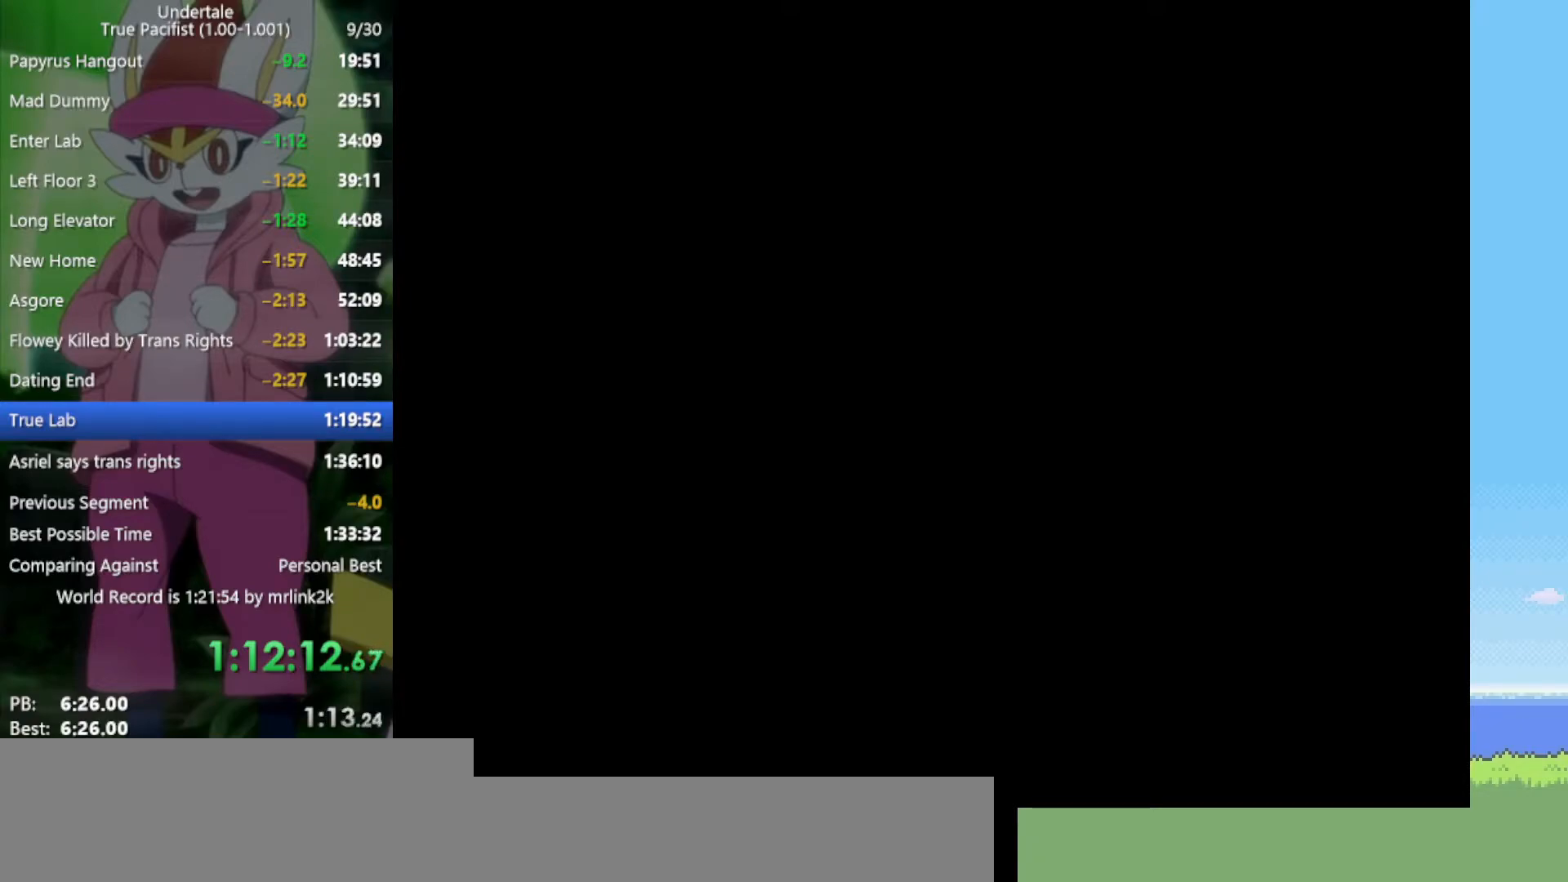
{"keys": ["down"], "events": []}
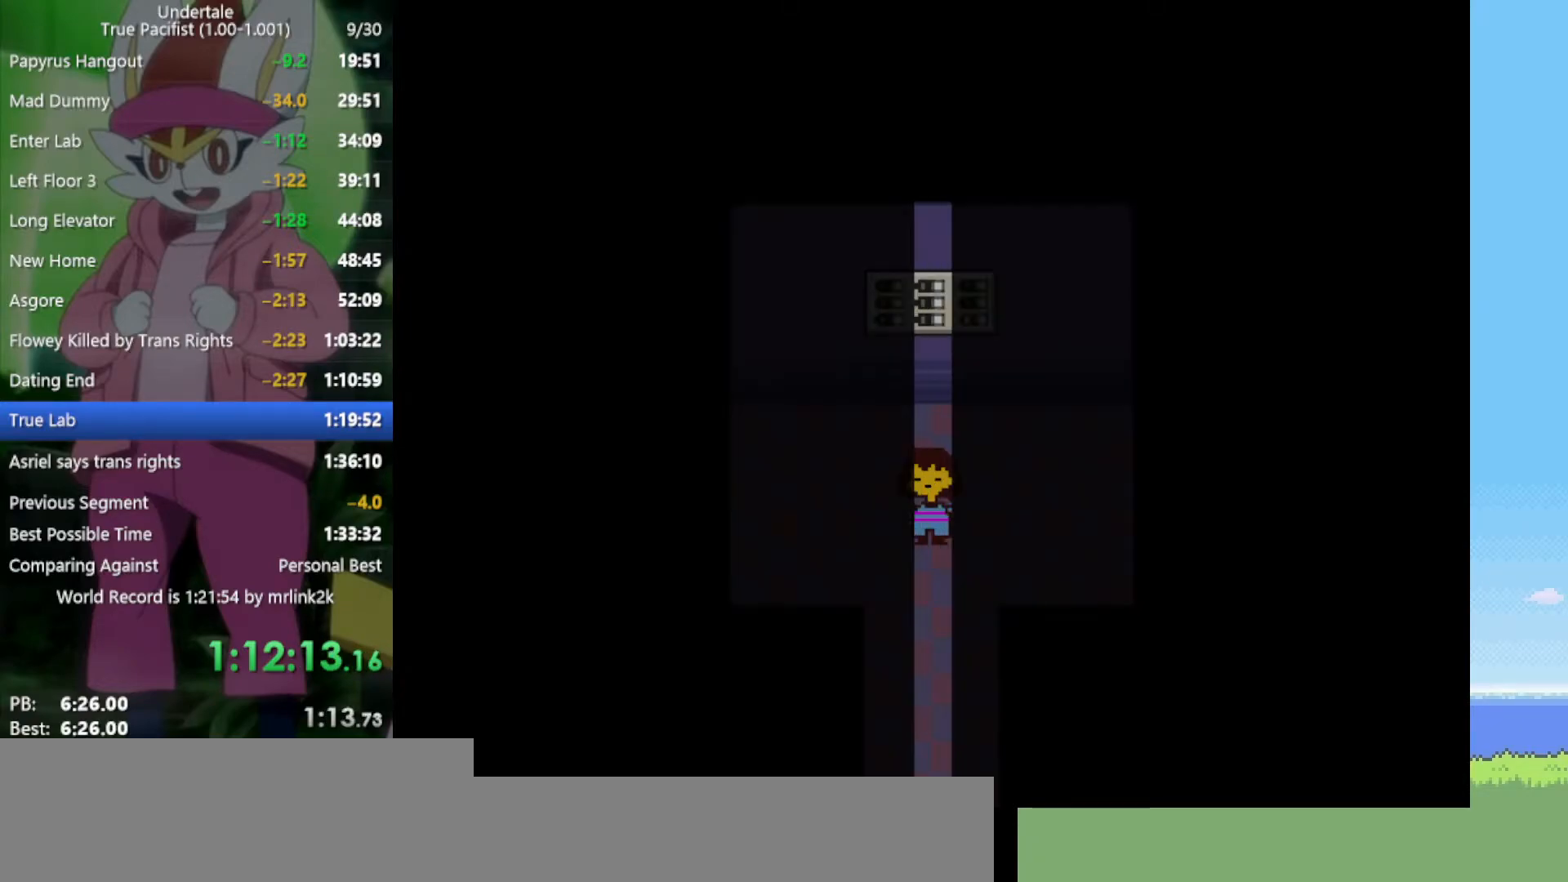
{"keys": ["down"], "events": []}
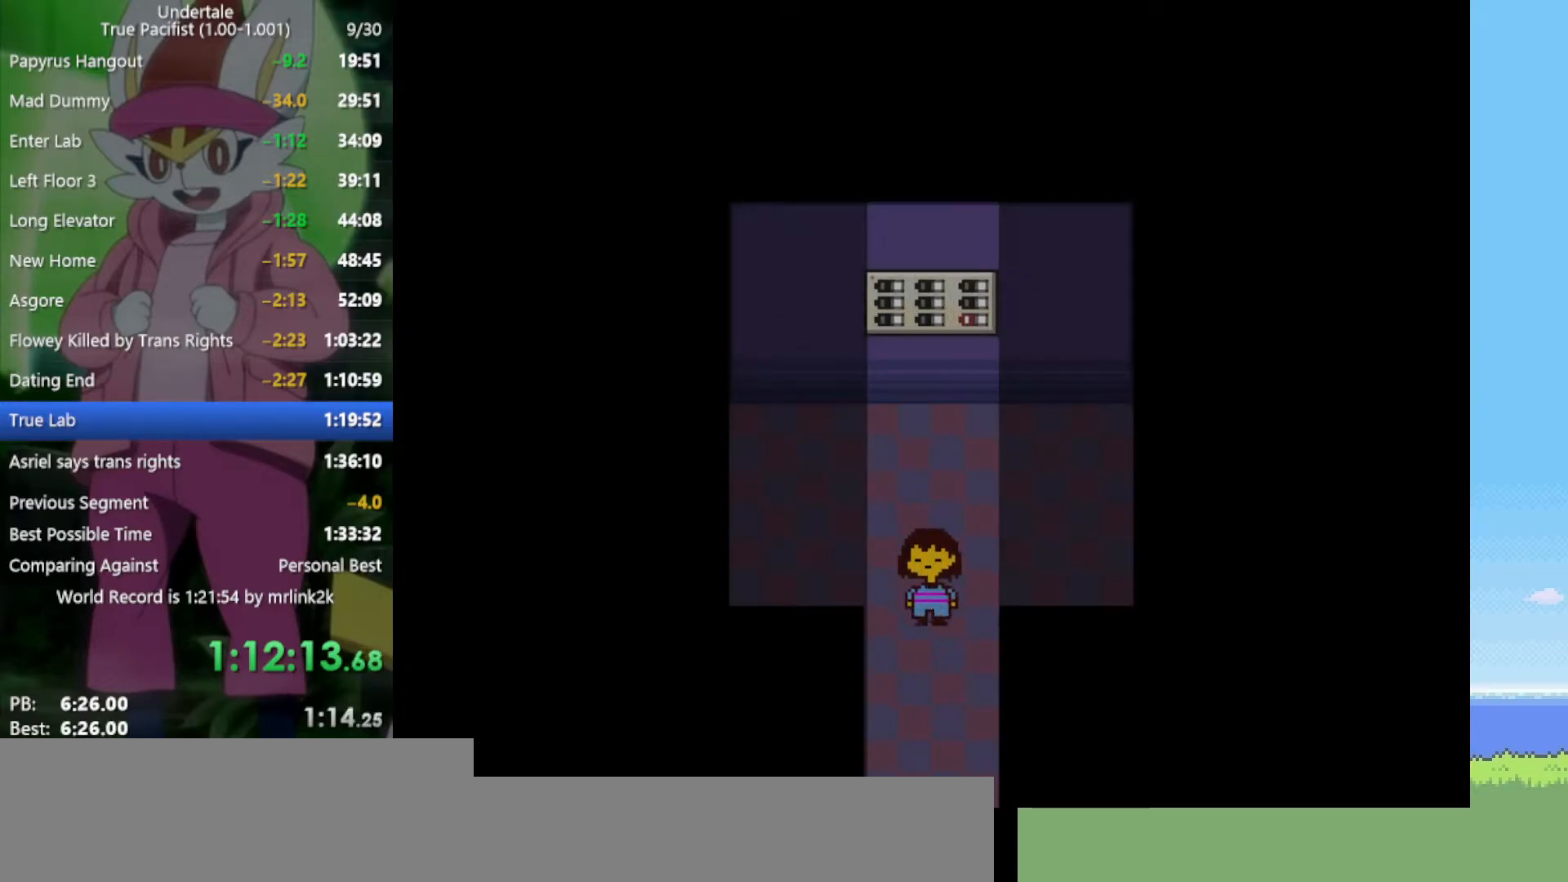
{"keys": ["down"], "events": []}
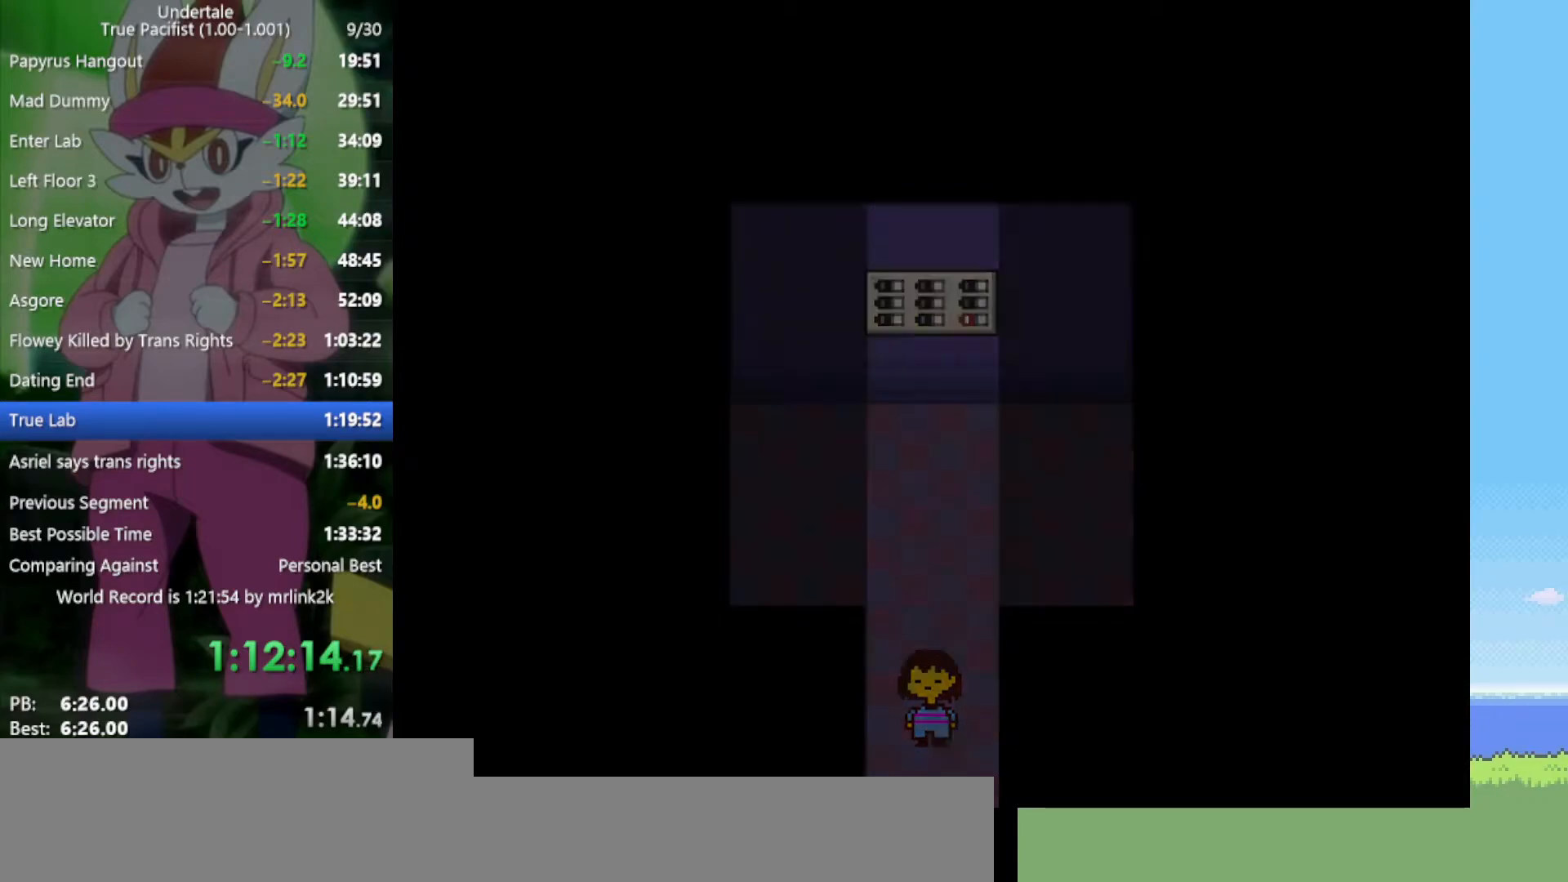
{"keys": ["right"], "events": [[50, "right", "down"], [317, "down", "up"]]}
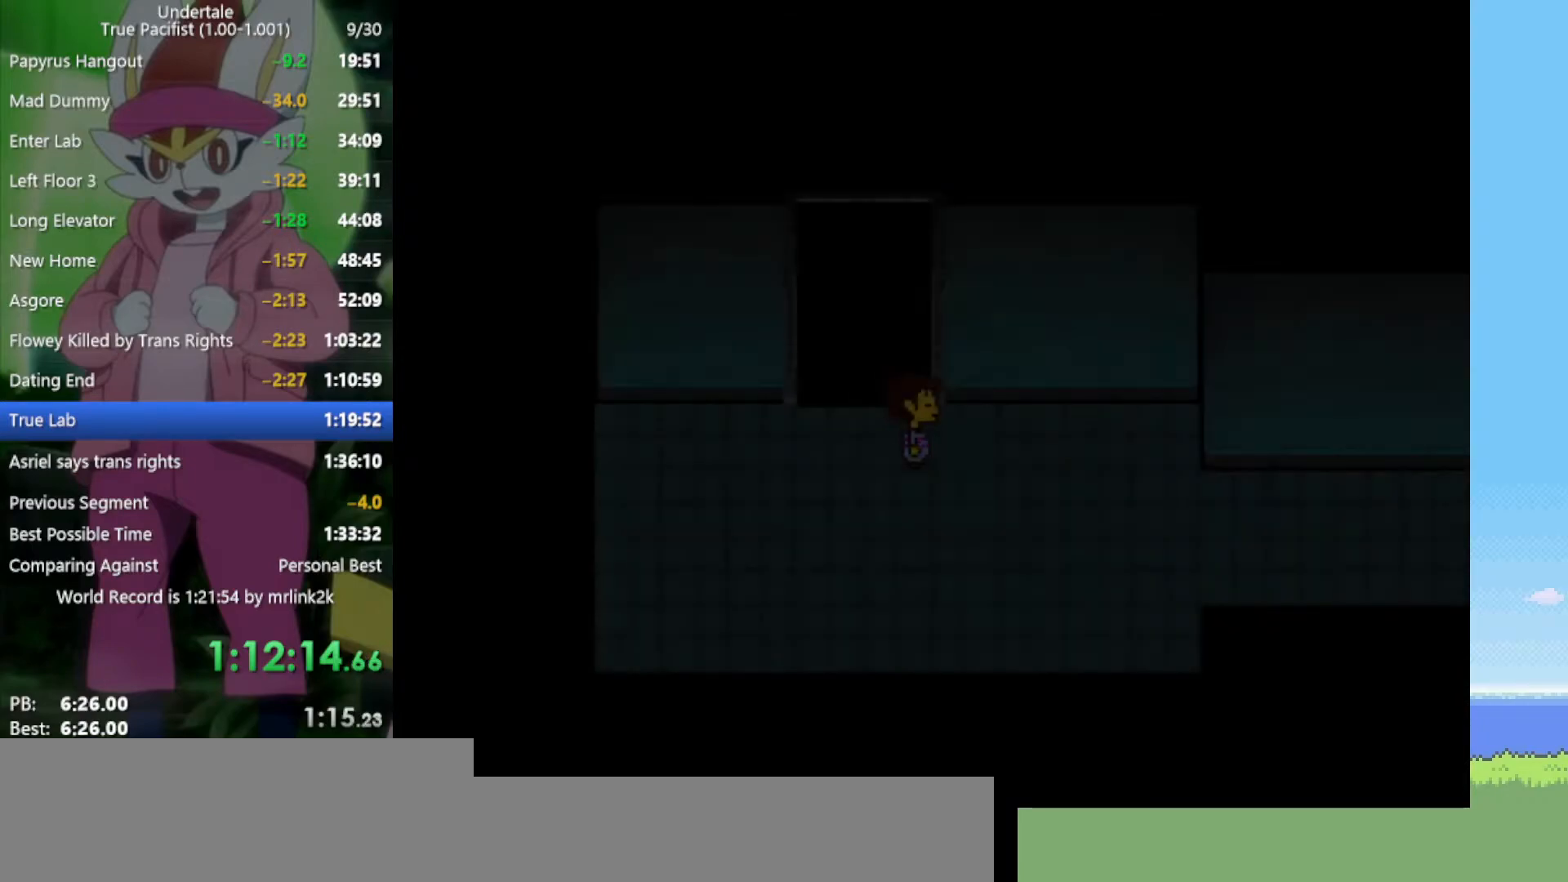
{"keys": ["down", "right"], "events": [[417, "down", "down"]]}
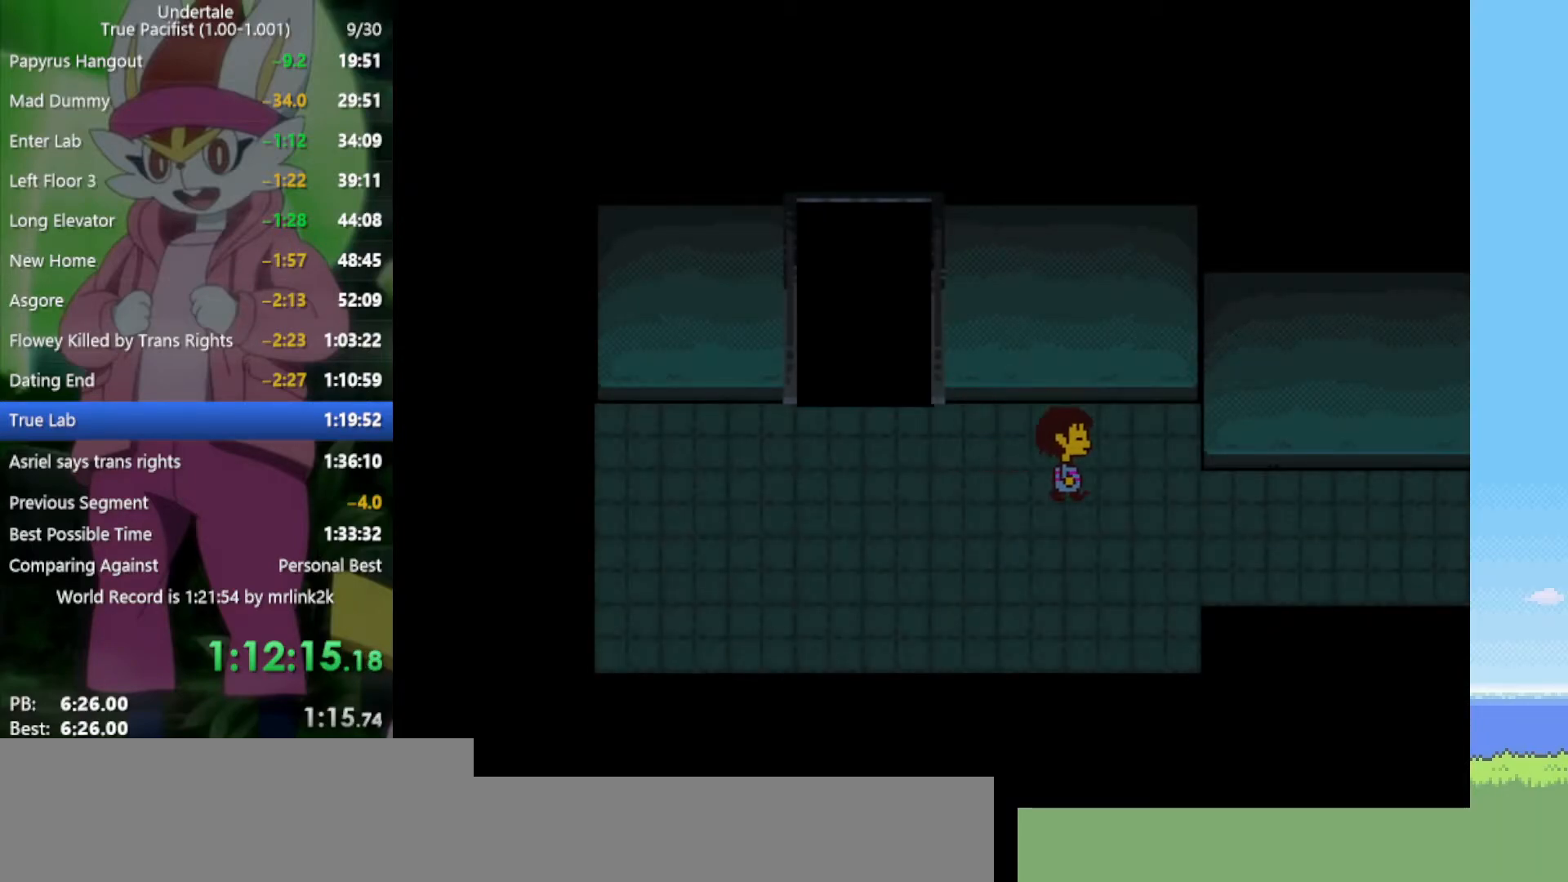
{"keys": ["right"], "events": [[50, "down", "up"]]}
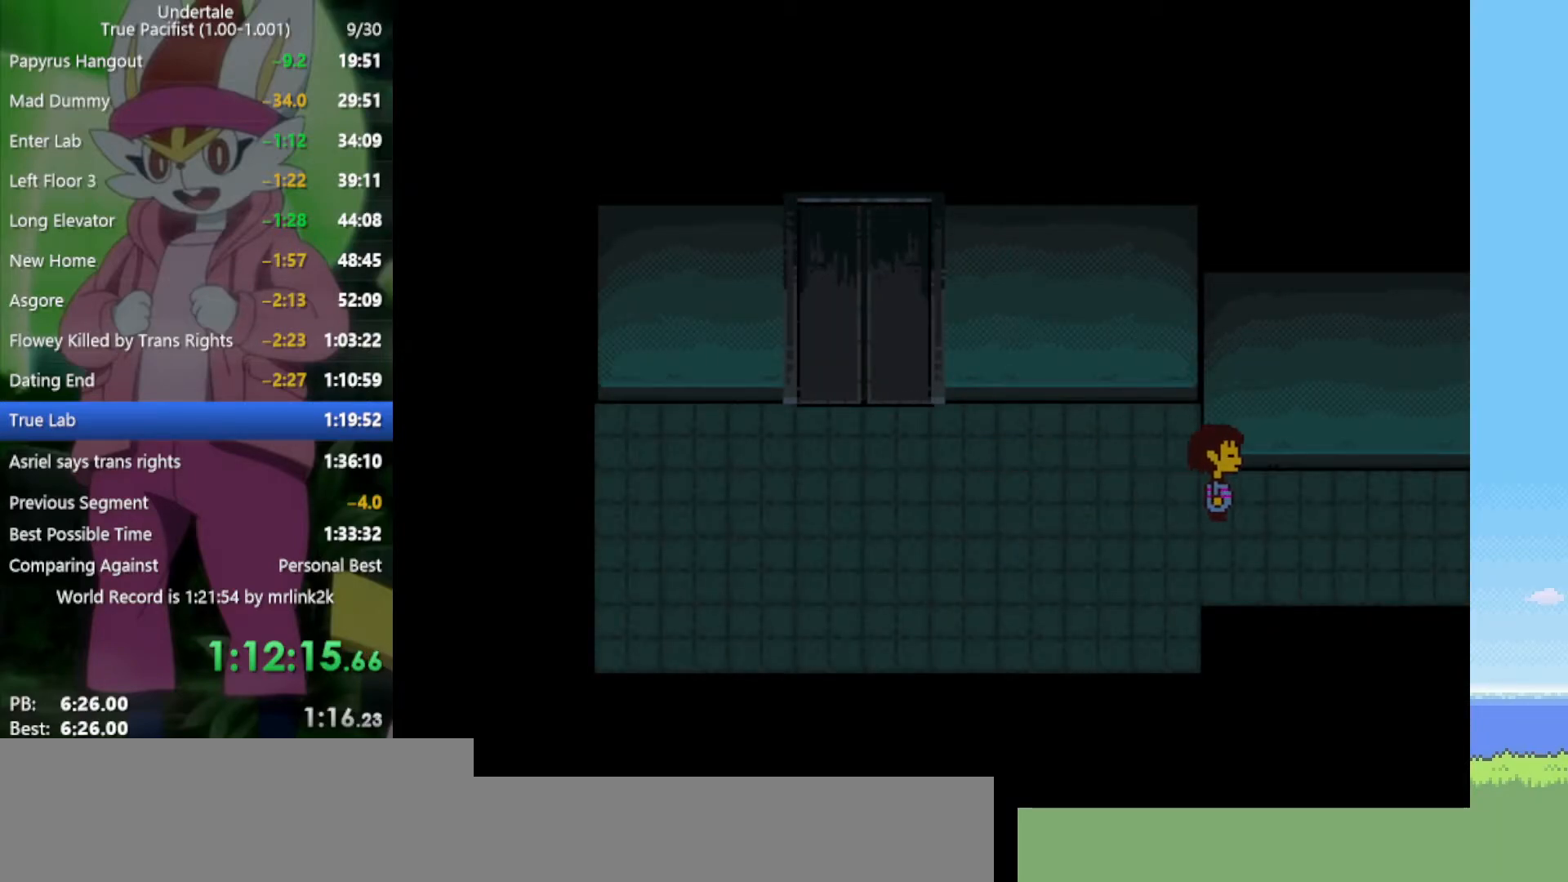
{"keys": ["right", "up"], "events": [[17, "down", "down"], [17, "up", "down"], [200, "down", "up"], [200, "up", "up"], [467, "up", "down"]]}